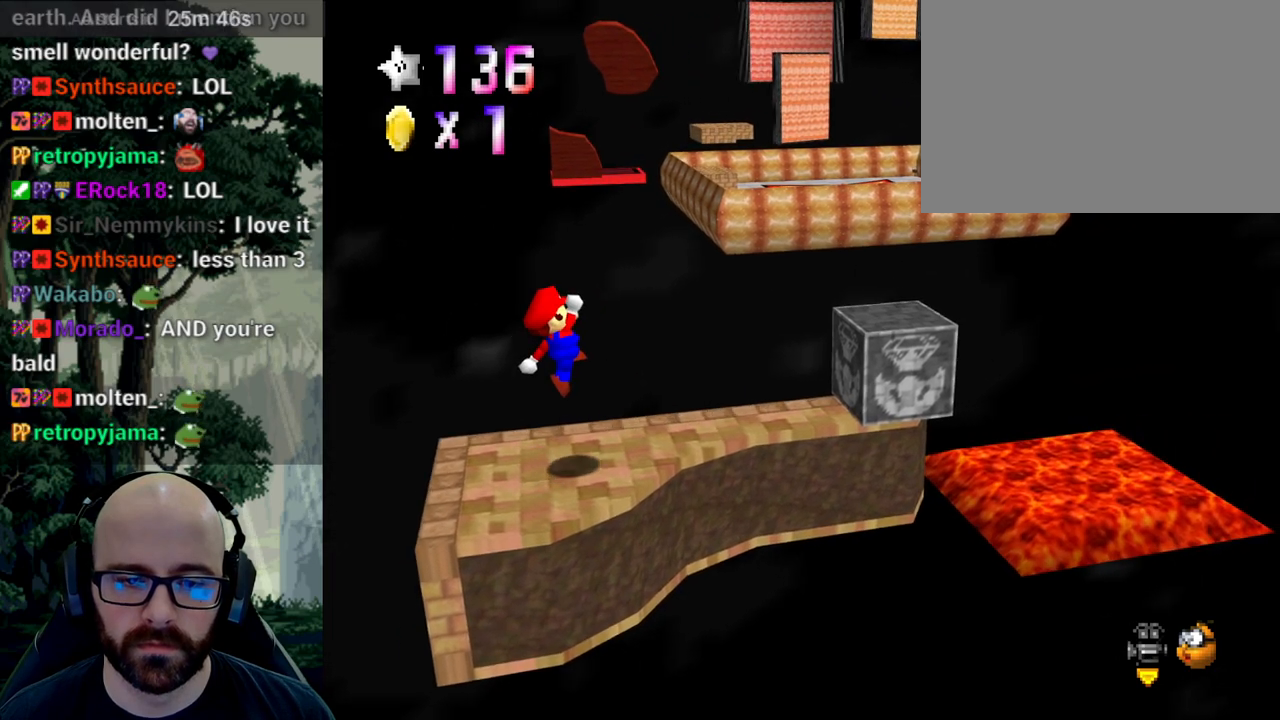
Gameplay with a controller (Xbox layout); each line is a JSON object with the inputs held at the frame after it. "events" lists button and stick changes between this image and that frame as [ms after this image, input, new state], when the widget could be followed in between. Not read: B DPAD_DOWN DPAD_LEFT DPAD_RIGHT DPAD_UP L1 L2 L3 R1 R2 R3 SELECT START X Y.
{"buttons": ["A"], "left_stick": "right", "right_stick": "center", "events": [[383, "left_stick", "right"]]}
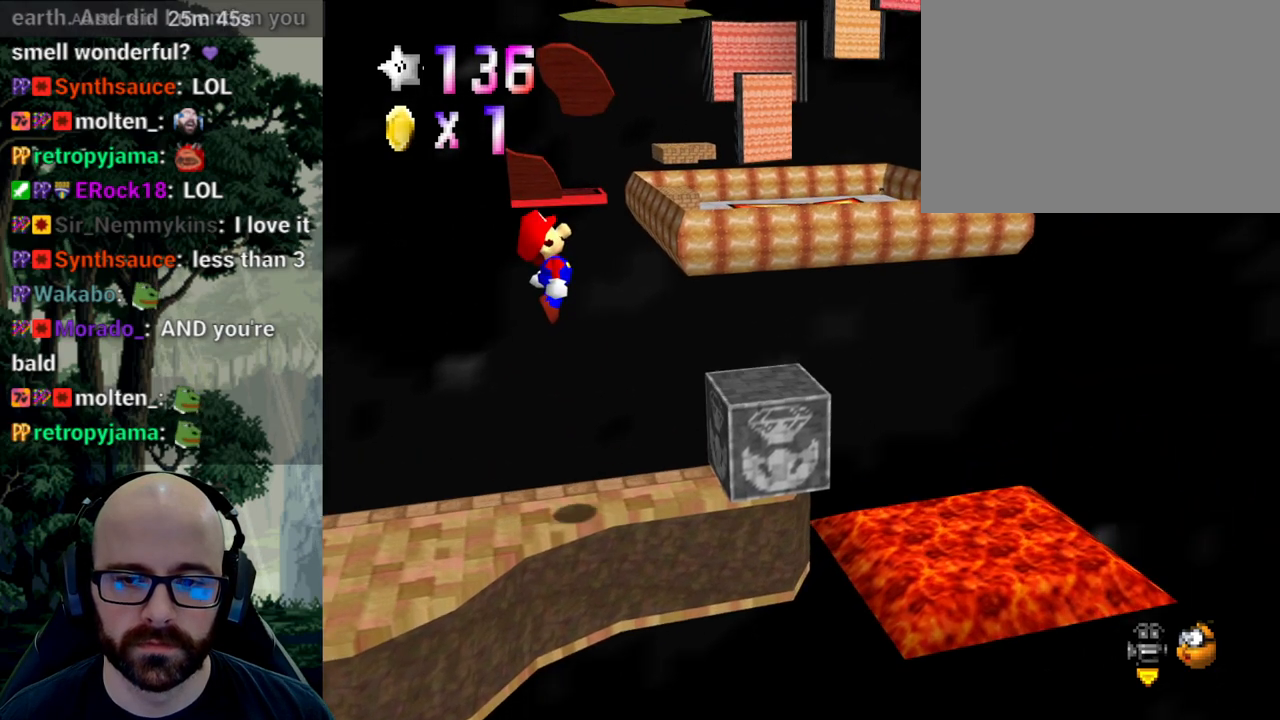
{"buttons": ["A"], "left_stick": "up-right", "right_stick": "center", "events": [[133, "A", "up"], [133, "left_stick", "down-right"], [183, "A", "down"], [283, "left_stick", "right"], [383, "left_stick", "up-right"]]}
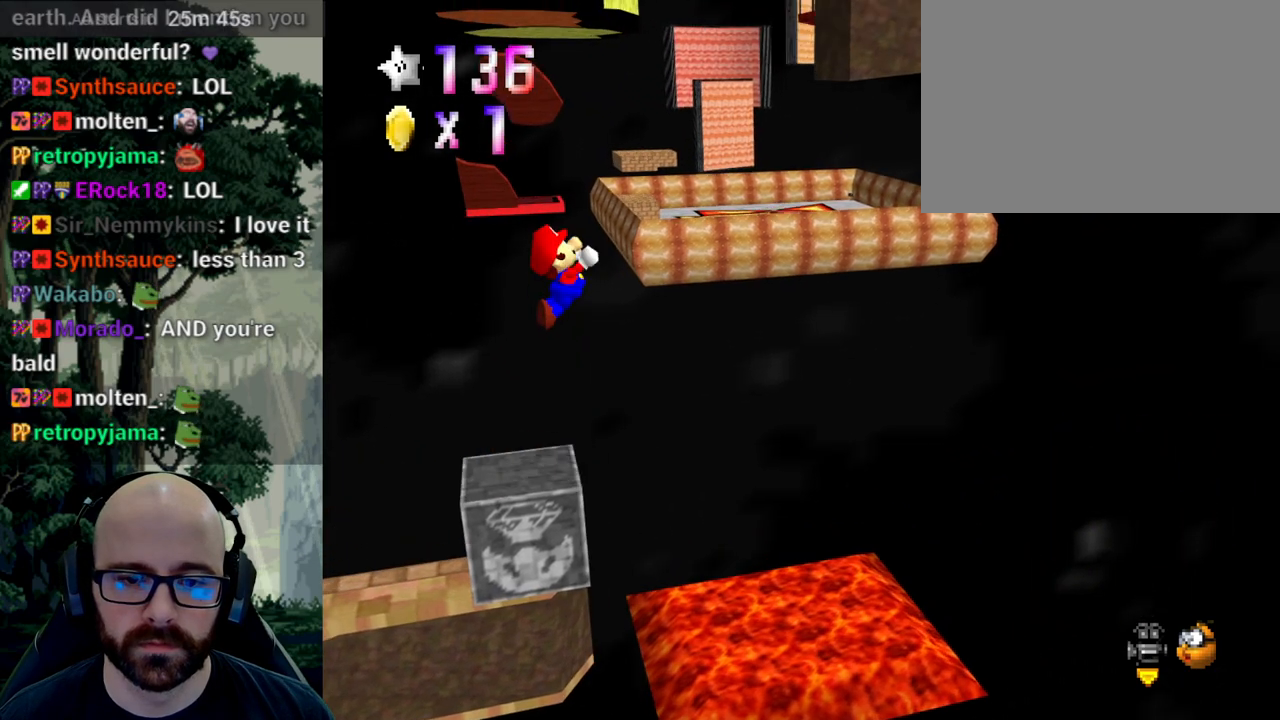
{"buttons": [], "left_stick": "up-right", "right_stick": "center", "events": [[33, "left_stick", "right"], [133, "left_stick", "down-right"], [233, "left_stick", "up-right"], [500, "A", "up"]]}
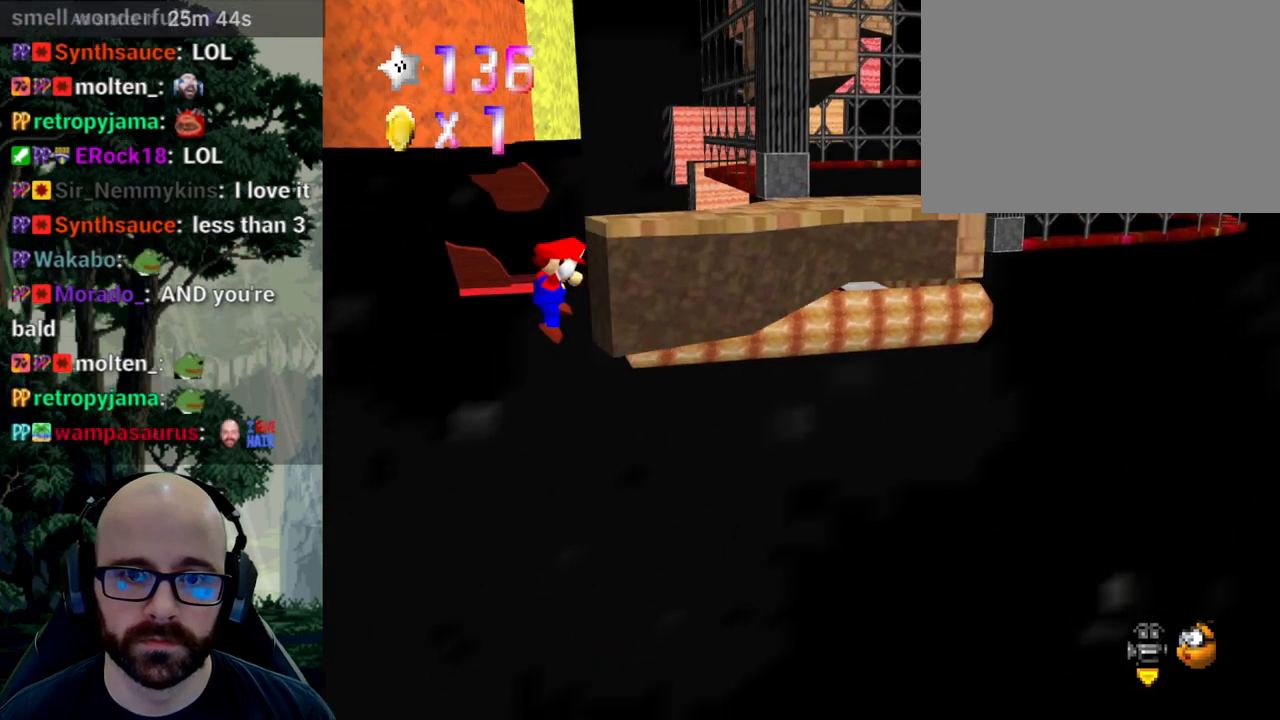
{"buttons": ["A"], "left_stick": "right", "right_stick": "center", "events": [[33, "A", "down"], [150, "left_stick", "right"]]}
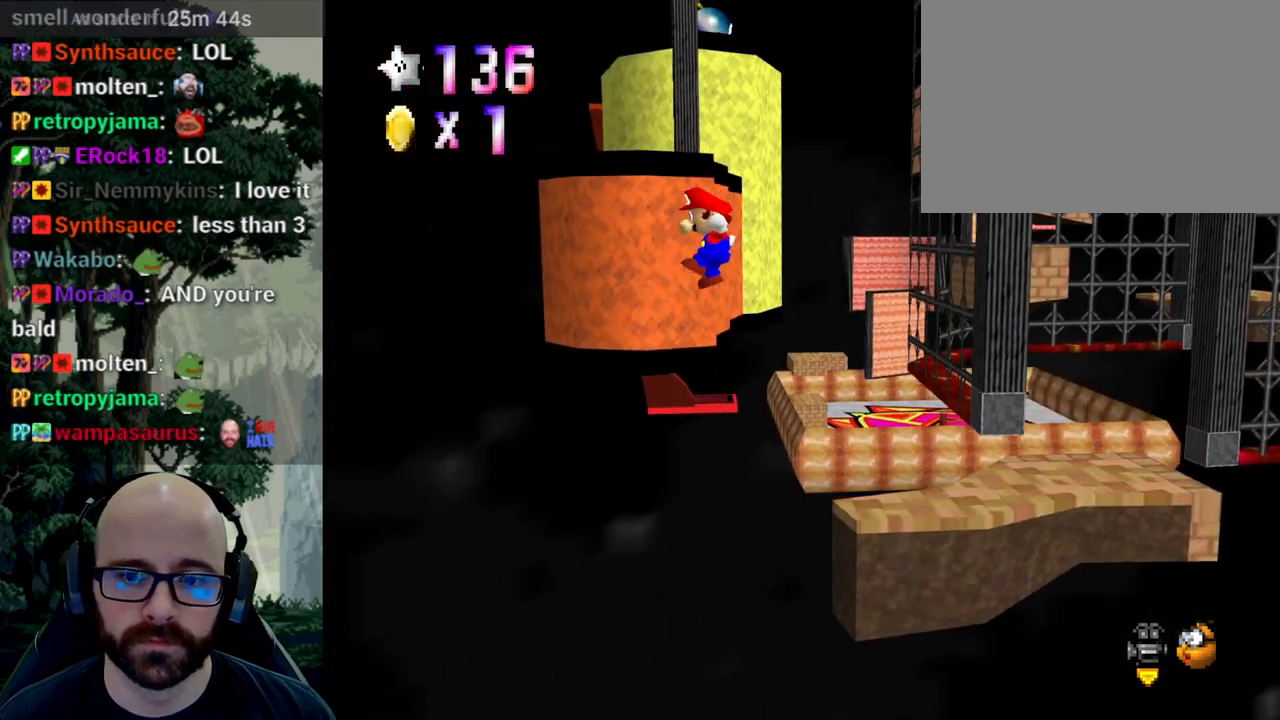
{"buttons": ["A"], "left_stick": "right", "right_stick": "center", "events": []}
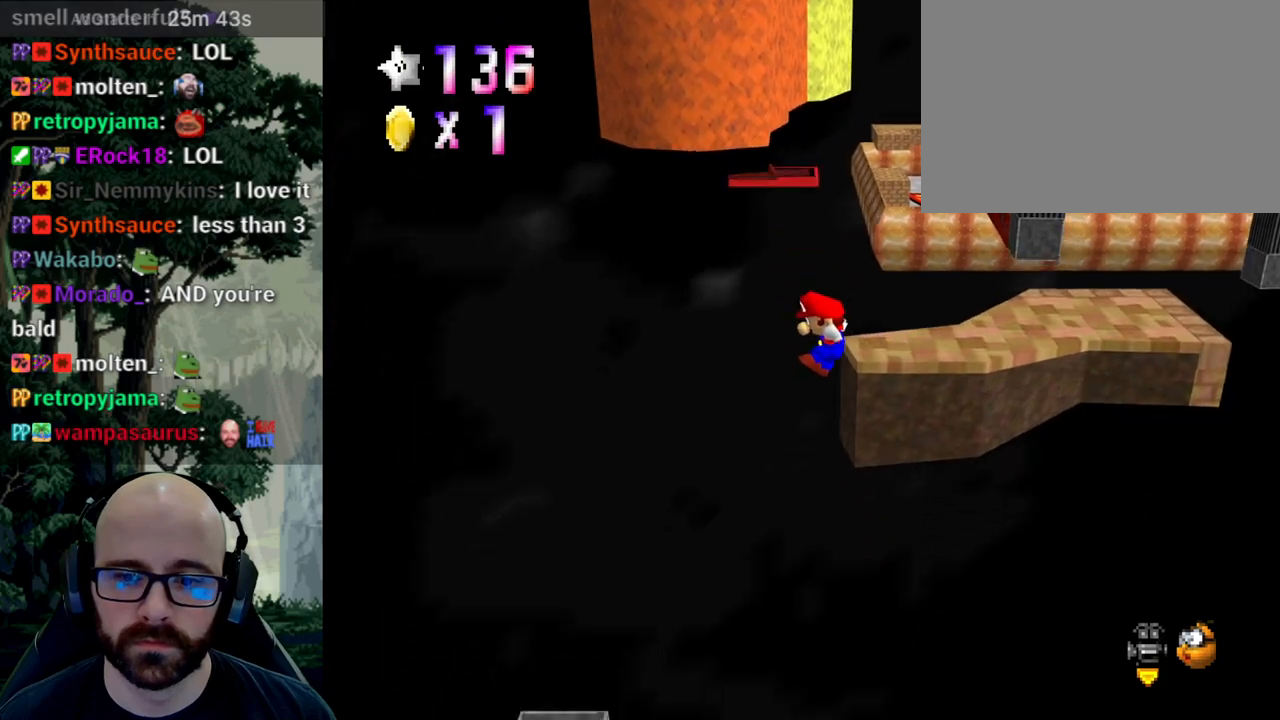
{"buttons": ["A"], "left_stick": "center", "right_stick": "center", "events": [[33, "A", "up"], [100, "A", "down"], [233, "left_stick", "center"]]}
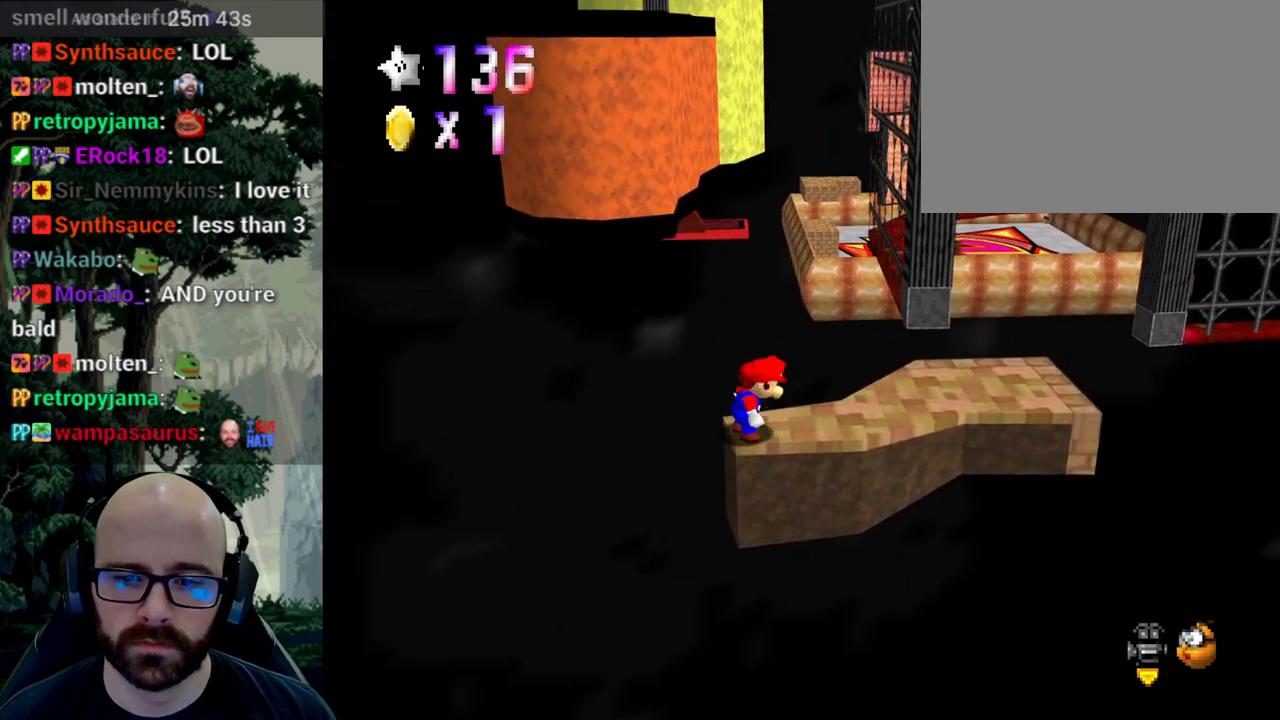
{"buttons": ["A"], "left_stick": "up-right", "right_stick": "center", "events": [[233, "A", "up"], [233, "right_stick", "left"], [350, "right_stick", "center"], [367, "A", "down"], [433, "left_stick", "up-right"]]}
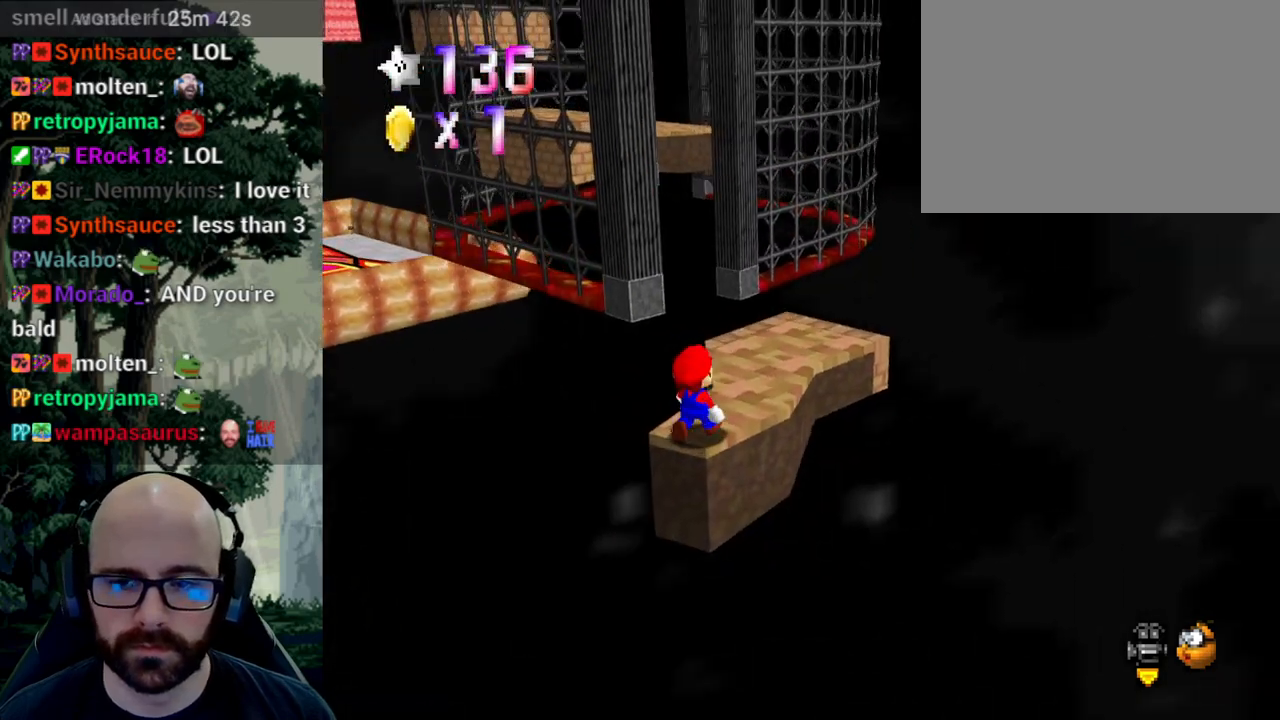
{"buttons": ["A"], "left_stick": "up-right", "right_stick": "center", "events": []}
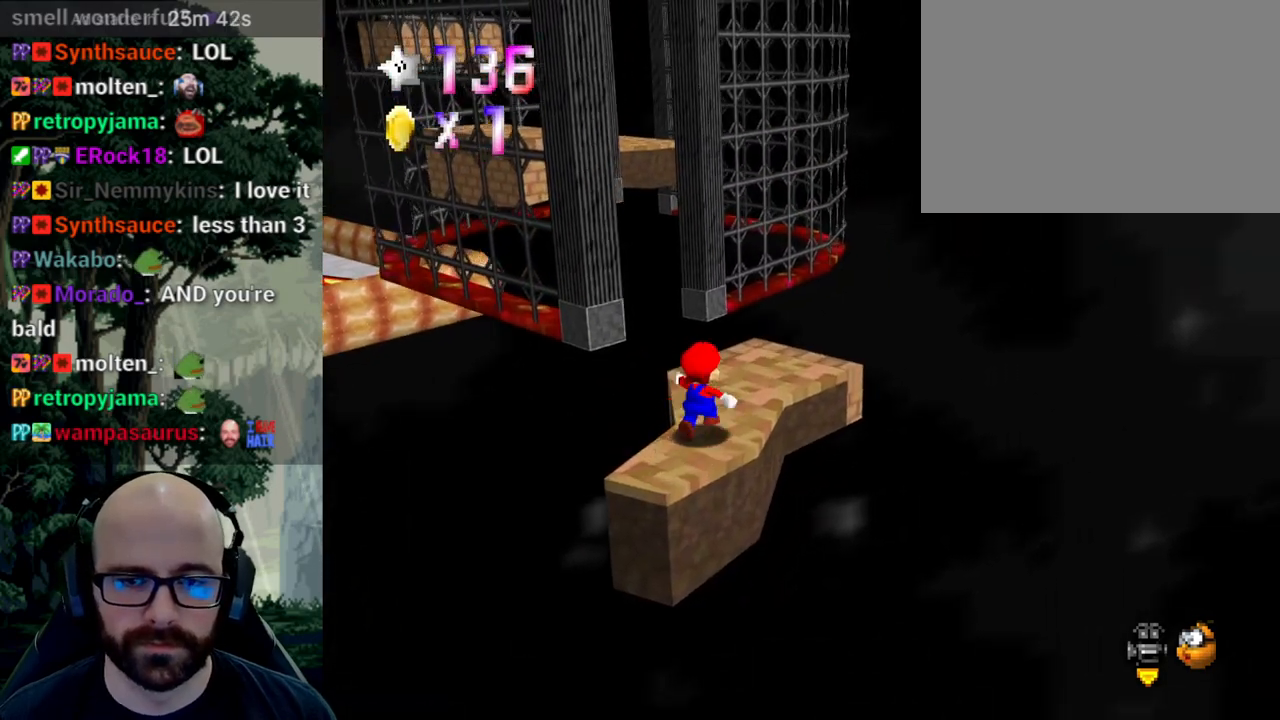
{"buttons": ["A"], "left_stick": "center", "right_stick": "center", "events": [[400, "left_stick", "center"]]}